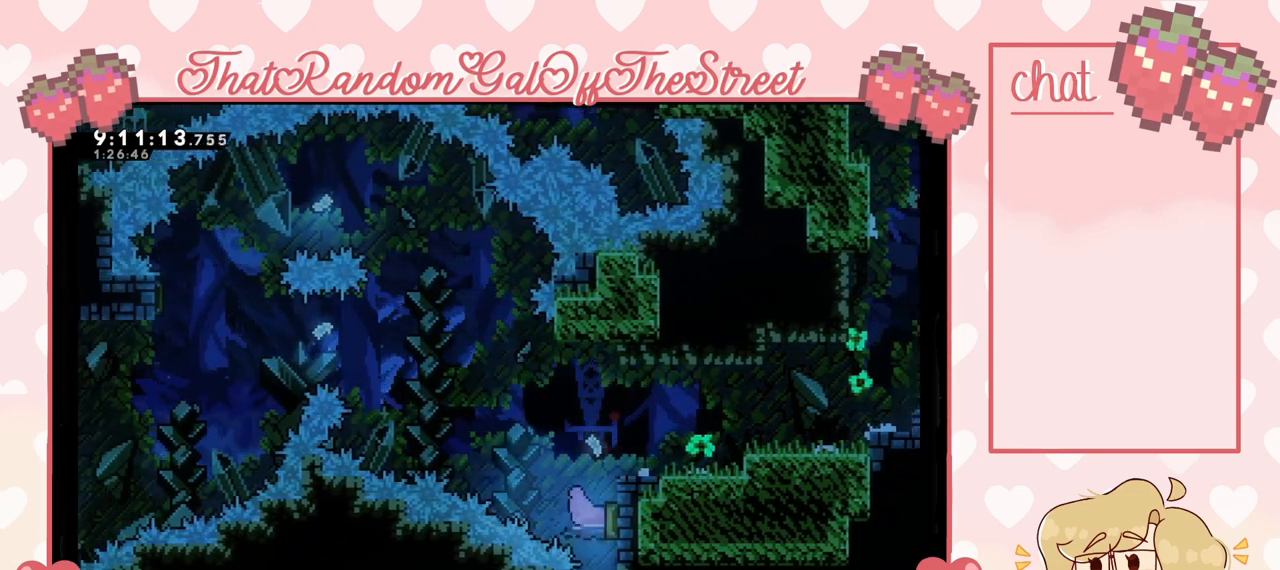
Gameplay with a controller (Xbox layout); each line is a JSON object with the inputs held at the frame after it. "events" lists button and stick changes between this image and that frame as [ms after this image, input, new state], when the widget could be followed in between.
{"buttons": ["X"], "left_stick": "up-left", "right_stick": "center", "events": [[200, "left_stick", "up-left"], [467, "X", "down"]]}
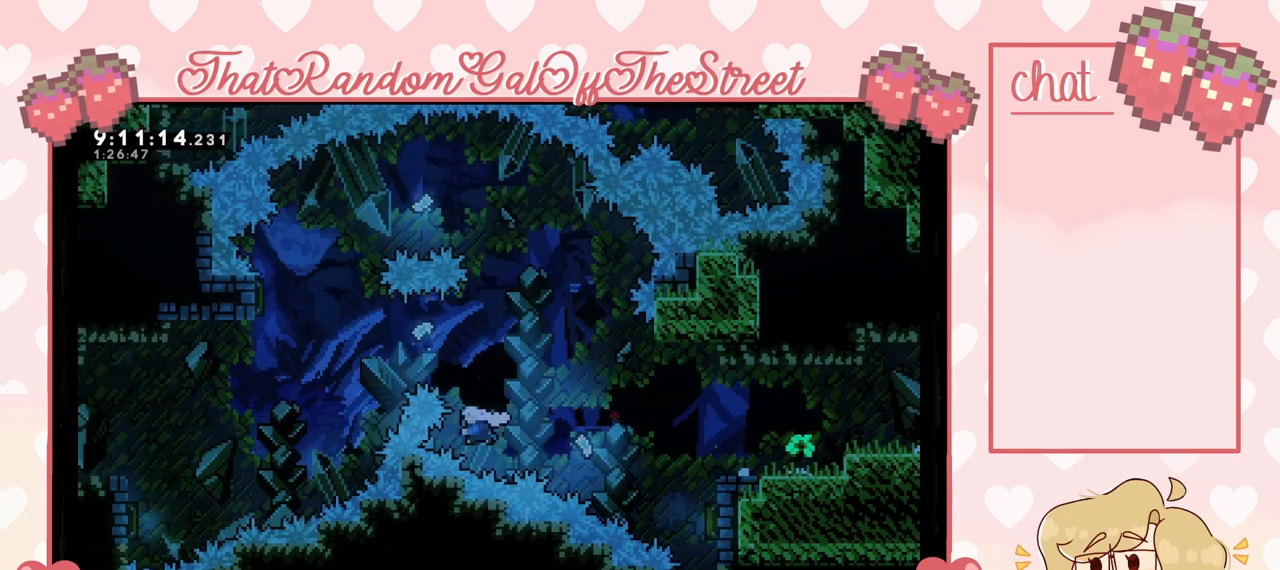
{"buttons": [], "left_stick": "up-left", "right_stick": "center", "events": [[400, "X", "up"]]}
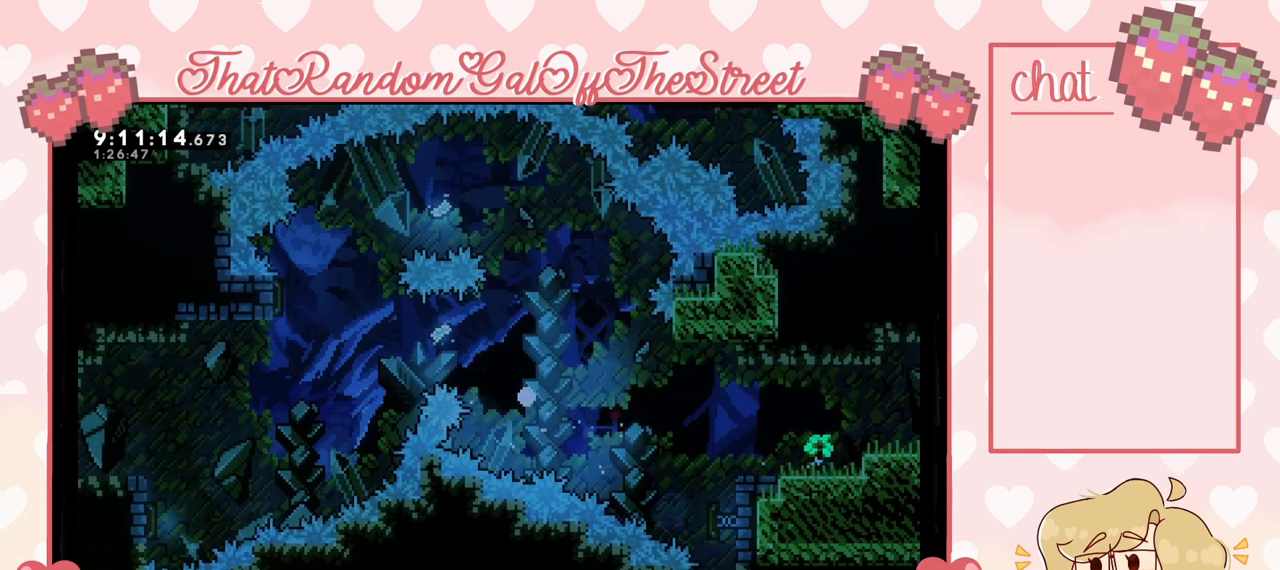
{"buttons": ["A", "B", "X", "Y"], "left_stick": "center", "right_stick": "center", "events": [[167, "A", "down"], [167, "B", "down"], [167, "X", "down"], [167, "Y", "down"], [233, "left_stick", "center"], [333, "X", "up"], [333, "Y", "up"], [367, "A", "up"], [400, "A", "down"], [433, "X", "down"], [433, "Y", "down"]]}
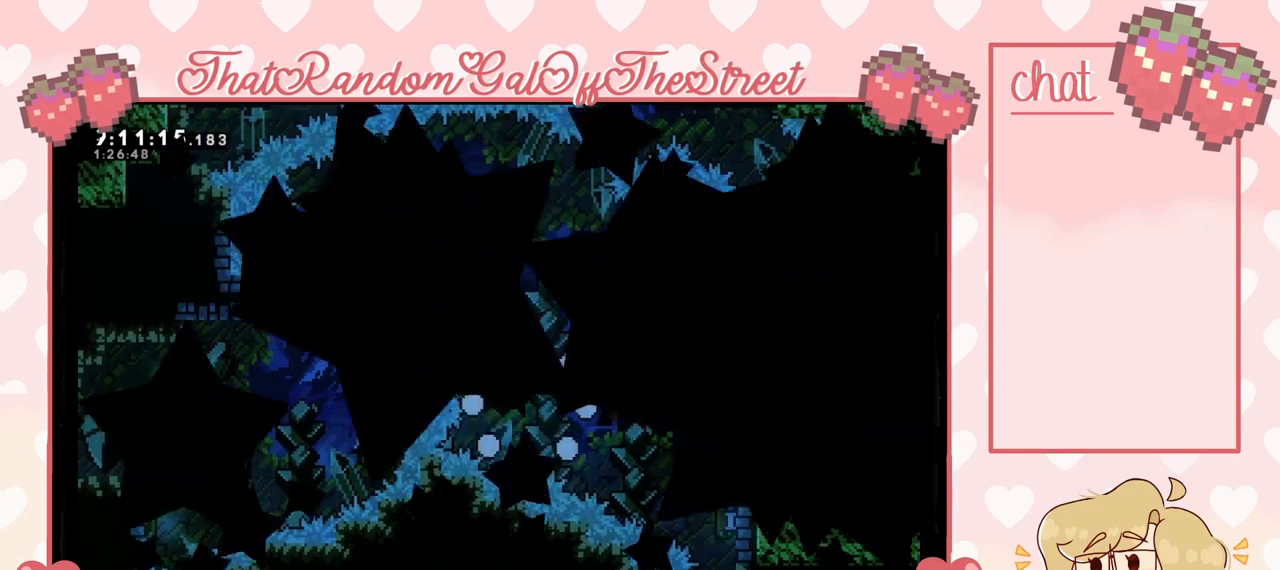
{"buttons": [], "left_stick": "center", "right_stick": "center", "events": [[67, "A", "up"], [67, "B", "up"], [67, "X", "up"], [67, "Y", "up"]]}
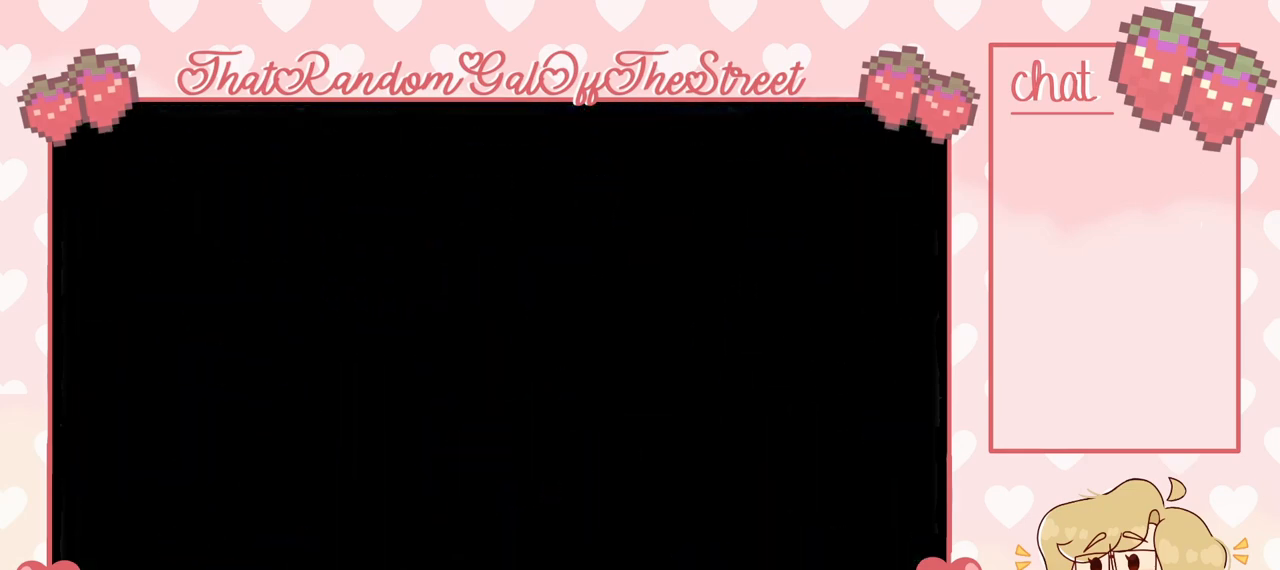
{"buttons": [], "left_stick": "center", "right_stick": "center", "events": []}
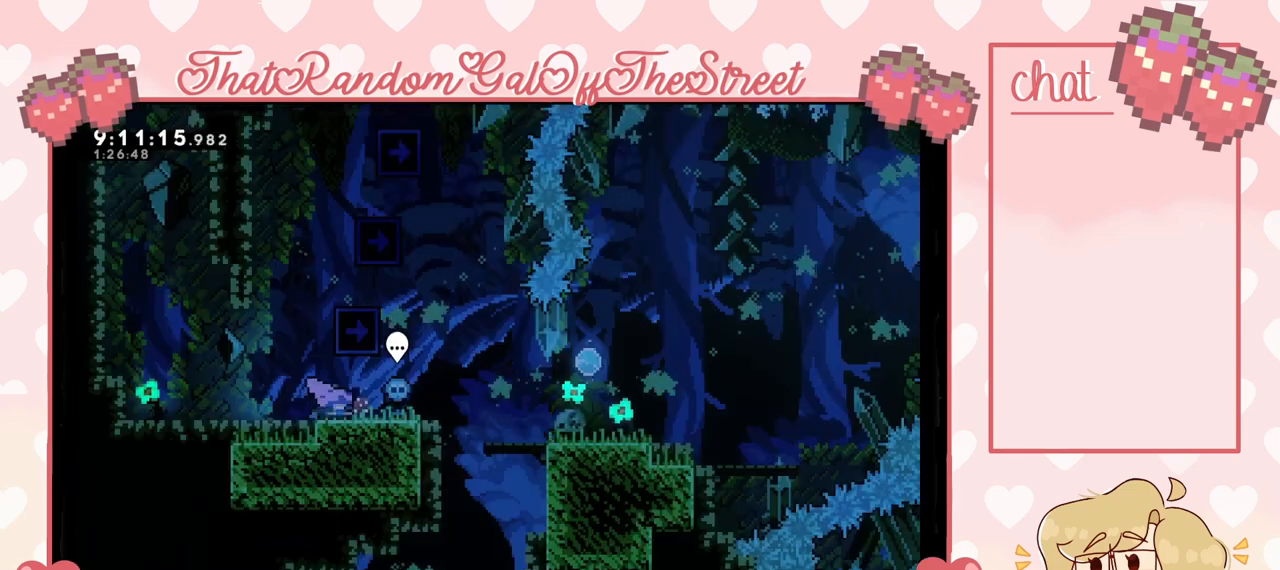
{"buttons": [], "left_stick": "center", "right_stick": "center", "events": []}
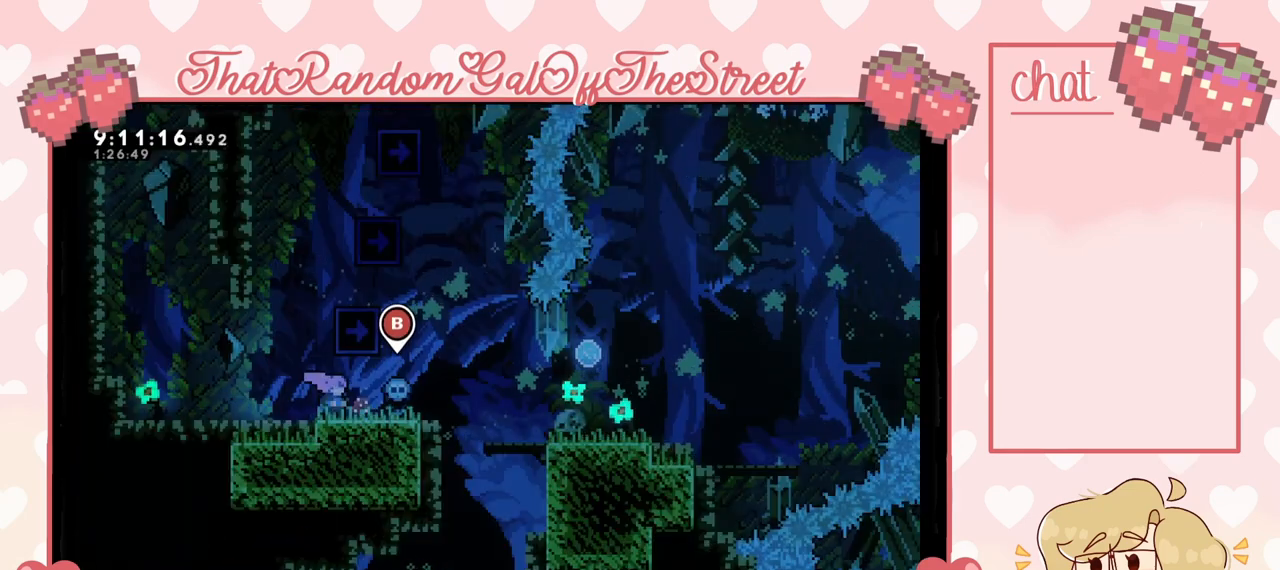
{"buttons": [], "left_stick": "center", "right_stick": "center", "events": []}
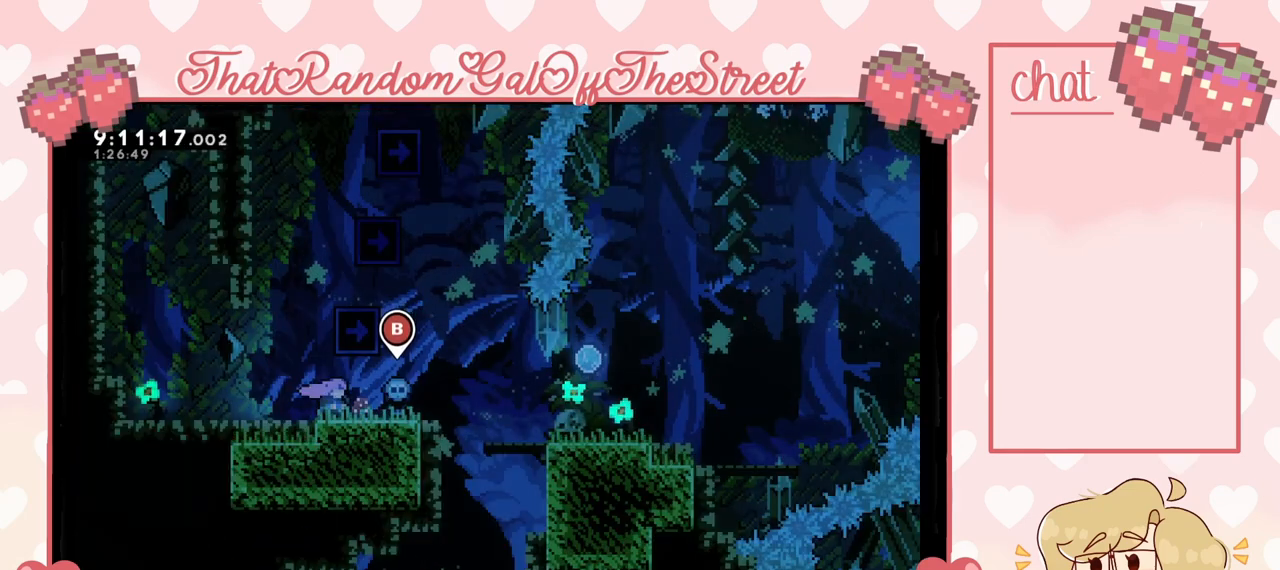
{"buttons": [], "left_stick": "center", "right_stick": "center", "events": []}
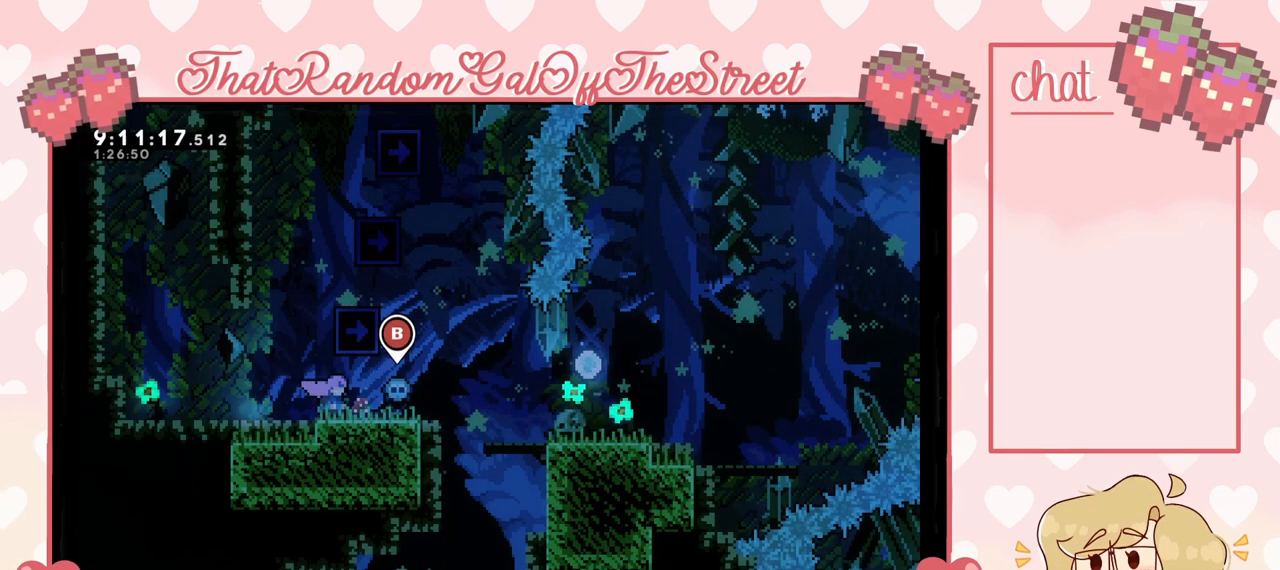
{"buttons": [], "left_stick": "center", "right_stick": "center", "events": []}
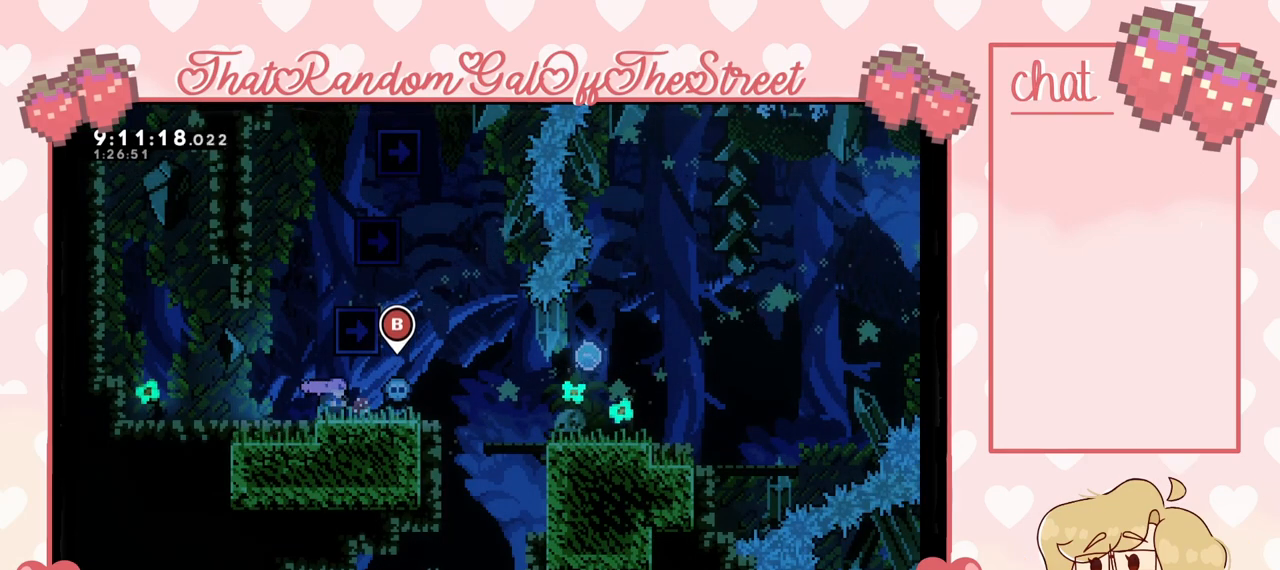
{"buttons": [], "left_stick": "center", "right_stick": "center", "events": []}
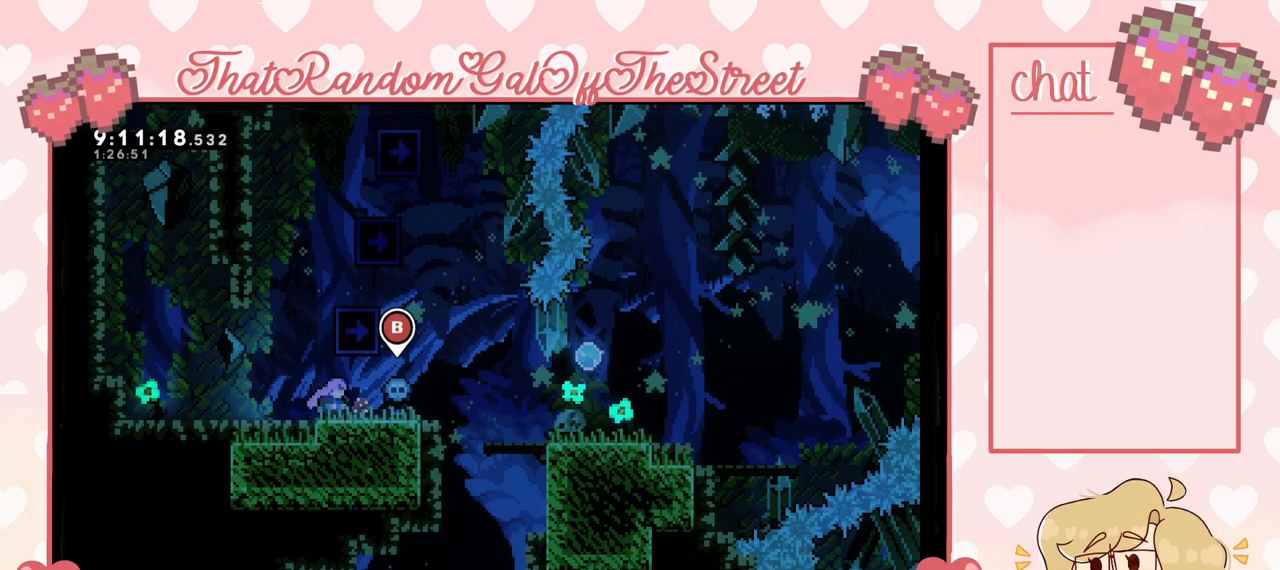
{"buttons": [], "left_stick": "center", "right_stick": "center", "events": []}
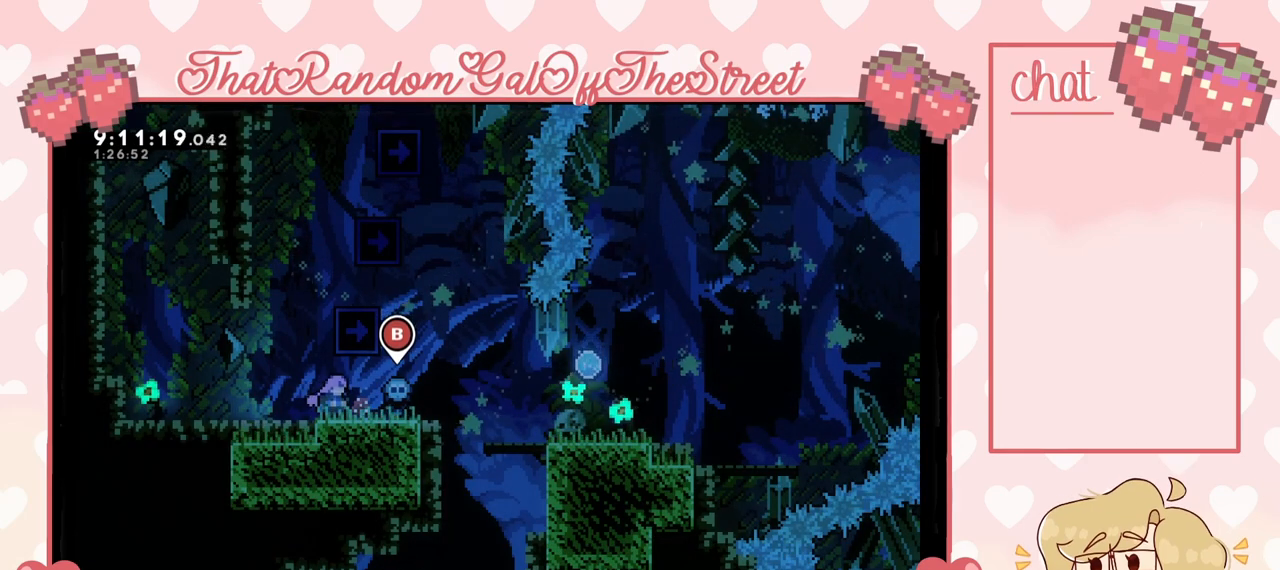
{"buttons": [], "left_stick": "center", "right_stick": "center", "events": []}
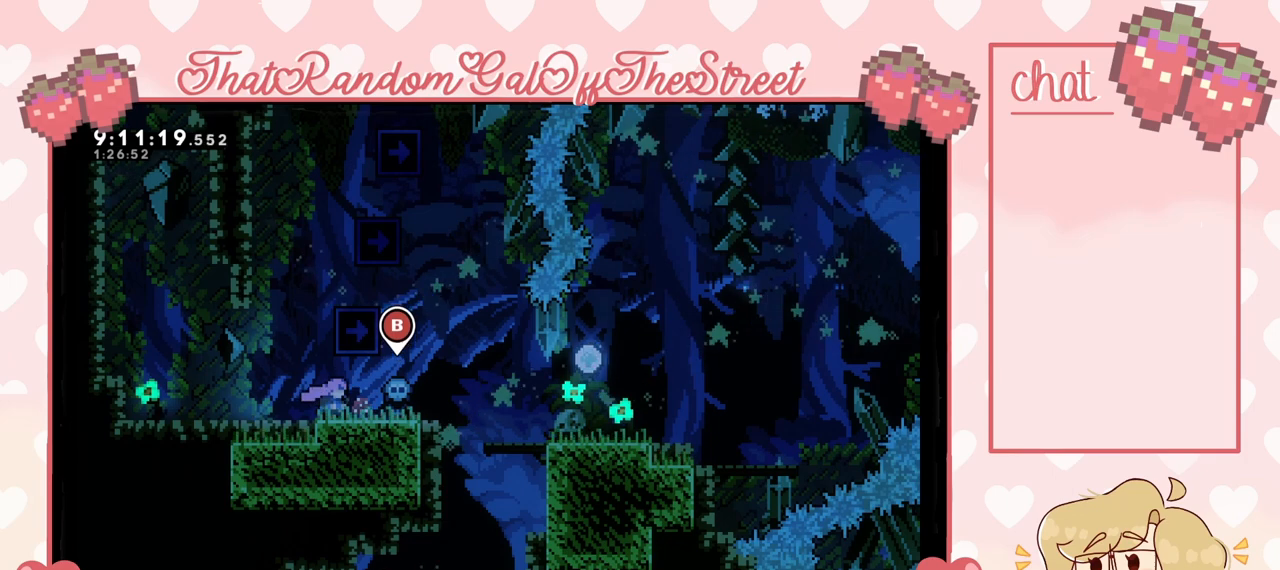
{"buttons": [], "left_stick": "right", "right_stick": "center", "events": [[367, "left_stick", "right"]]}
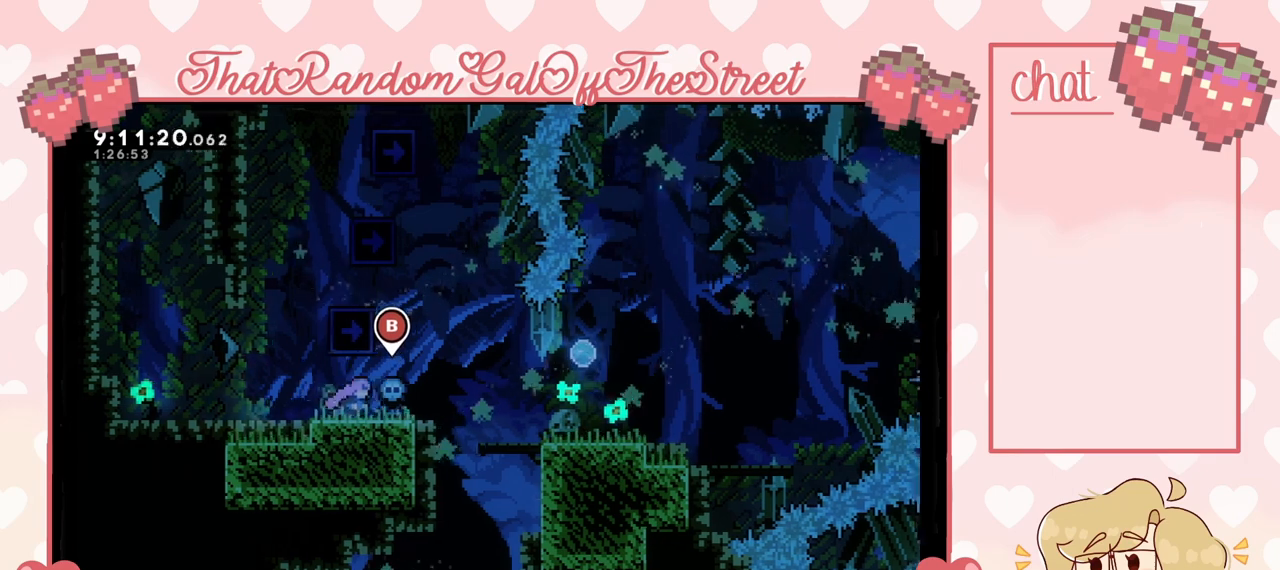
{"buttons": [], "left_stick": "center", "right_stick": "center", "events": [[133, "left_stick", "center"]]}
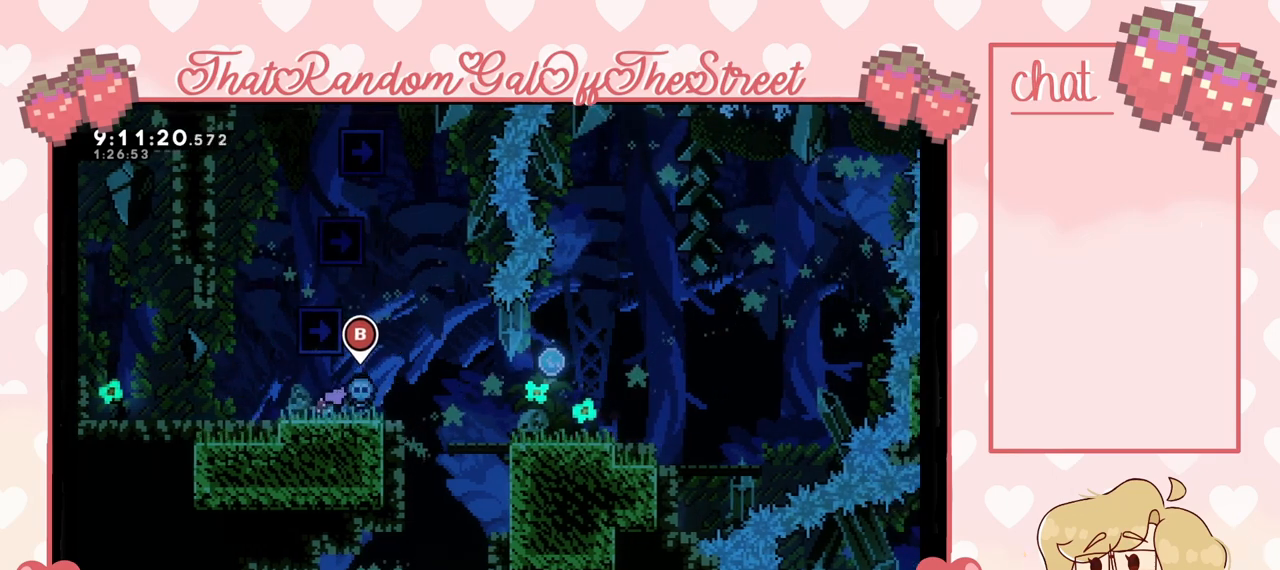
{"buttons": [], "left_stick": "center", "right_stick": "center", "events": []}
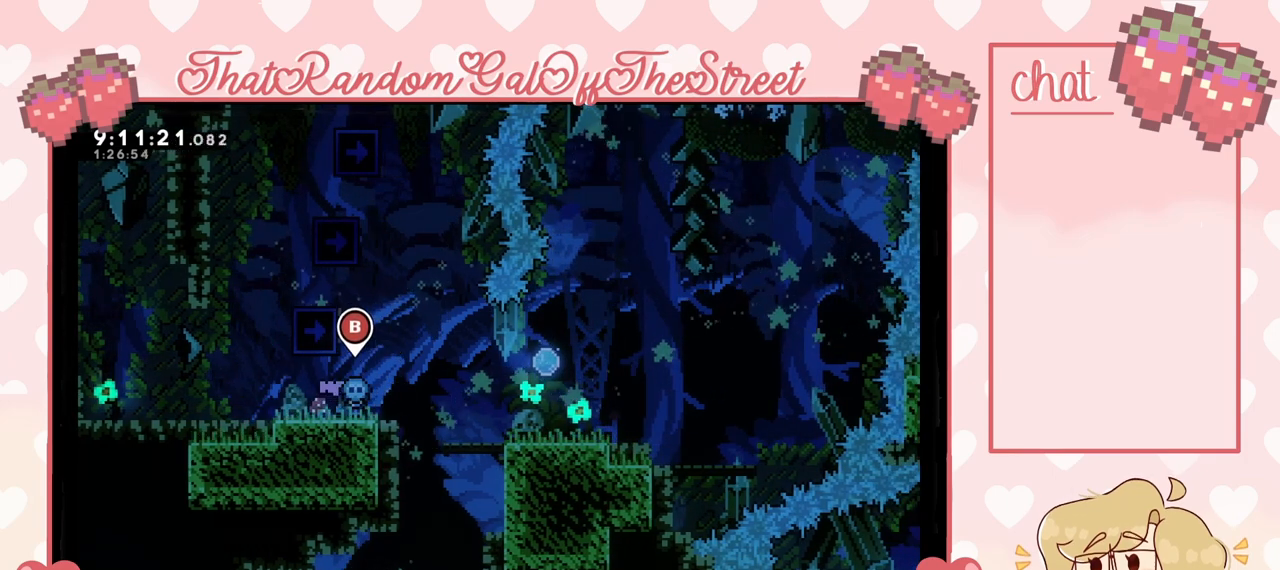
{"buttons": [], "left_stick": "up-right", "right_stick": "center", "events": [[300, "left_stick", "up-right"]]}
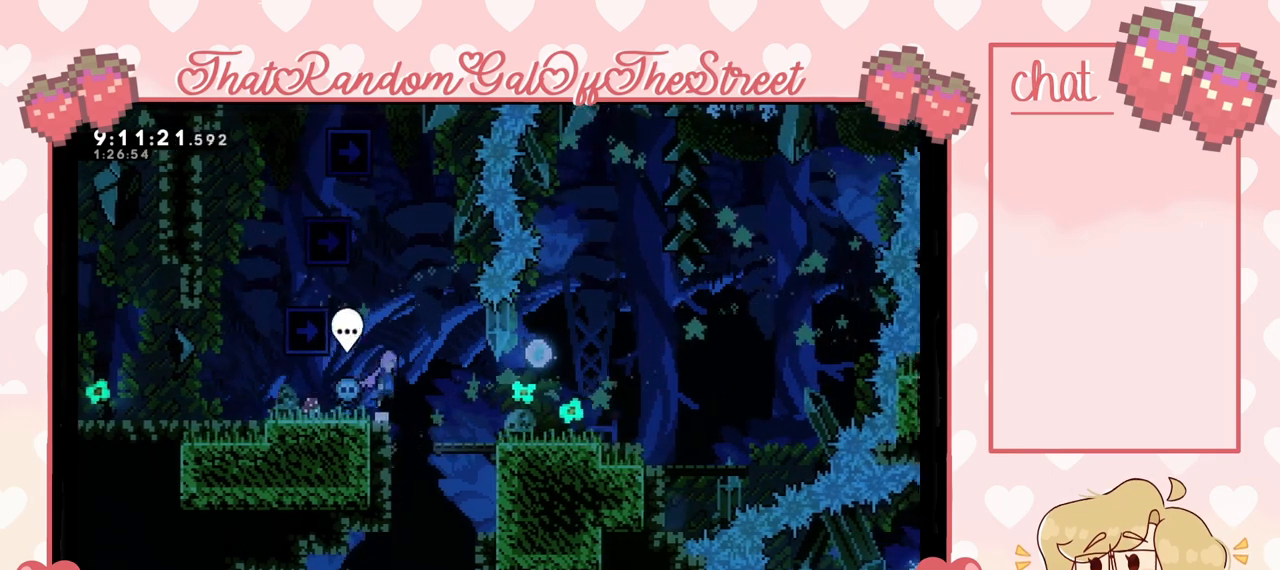
{"buttons": [], "left_stick": "center", "right_stick": "center", "events": [[33, "A", "down"], [133, "A", "up"], [433, "left_stick", "center"]]}
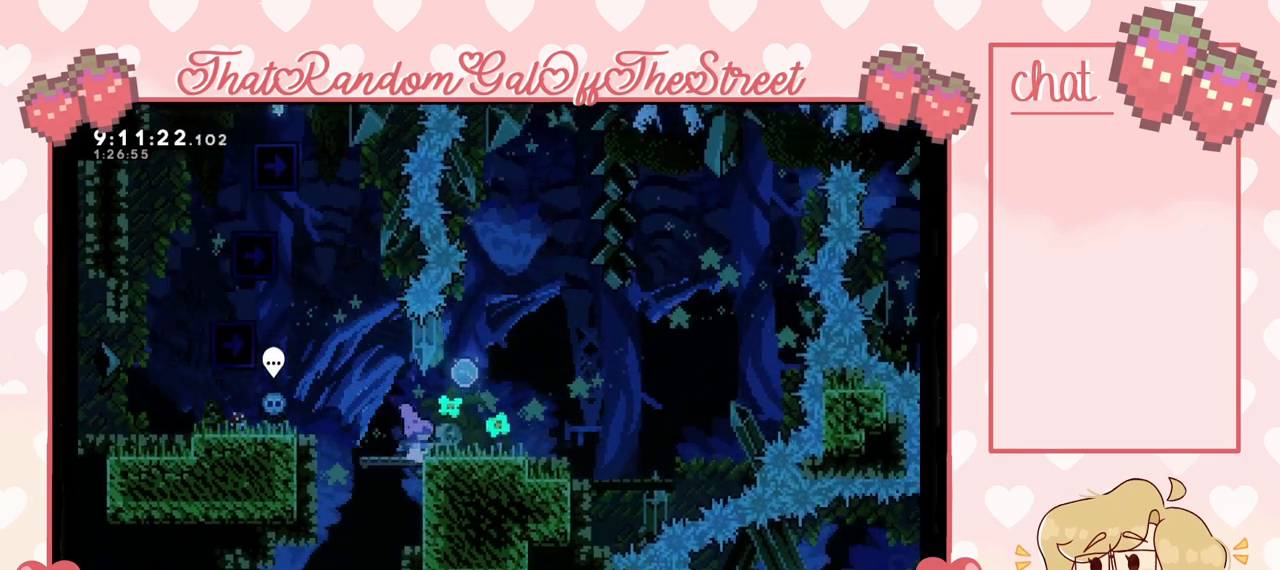
{"buttons": [], "left_stick": "center", "right_stick": "center", "events": []}
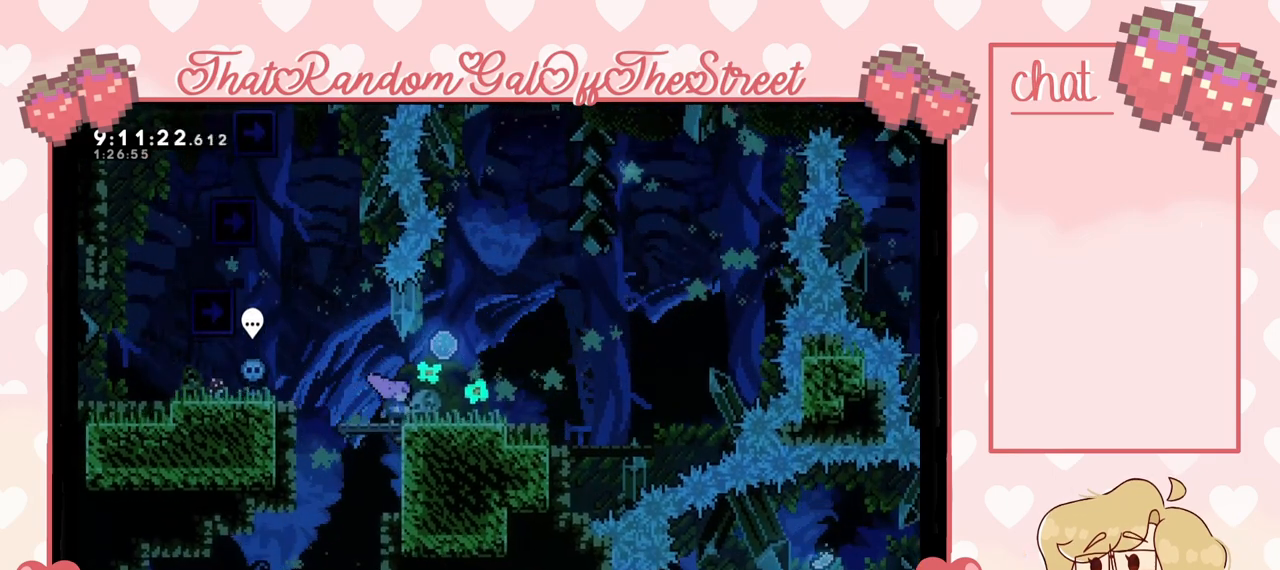
{"buttons": [], "left_stick": "center", "right_stick": "center", "events": []}
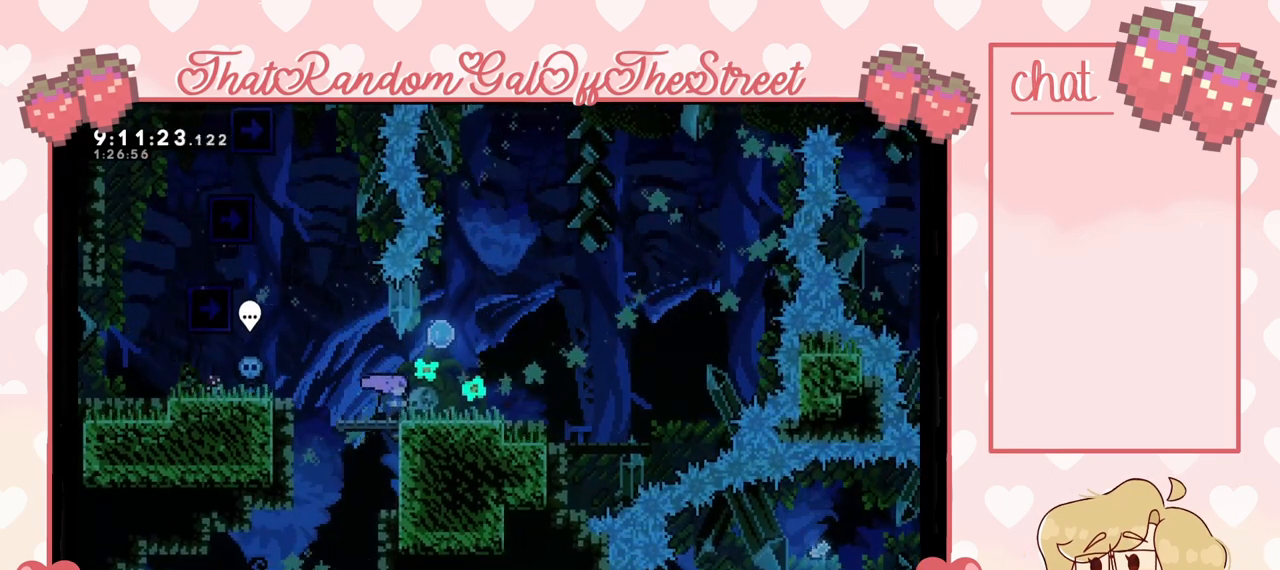
{"buttons": [], "left_stick": "center", "right_stick": "center", "events": []}
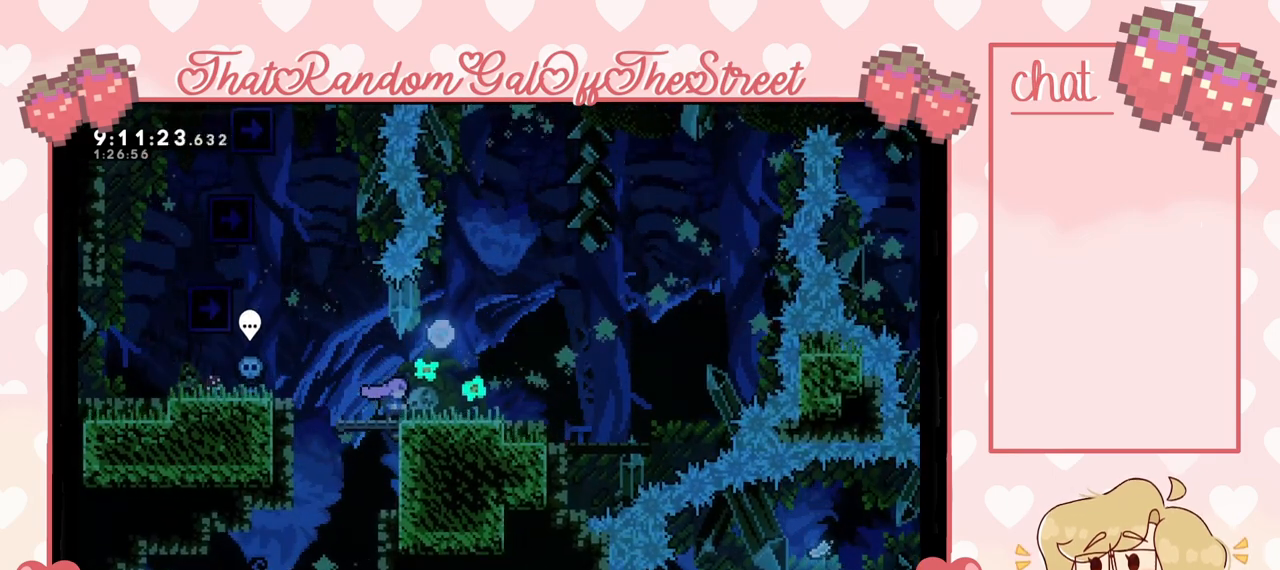
{"buttons": [], "left_stick": "left", "right_stick": "center", "events": [[133, "left_stick", "right"], [167, "A", "down"], [267, "left_stick", "center"], [333, "A", "up"], [333, "left_stick", "left"]]}
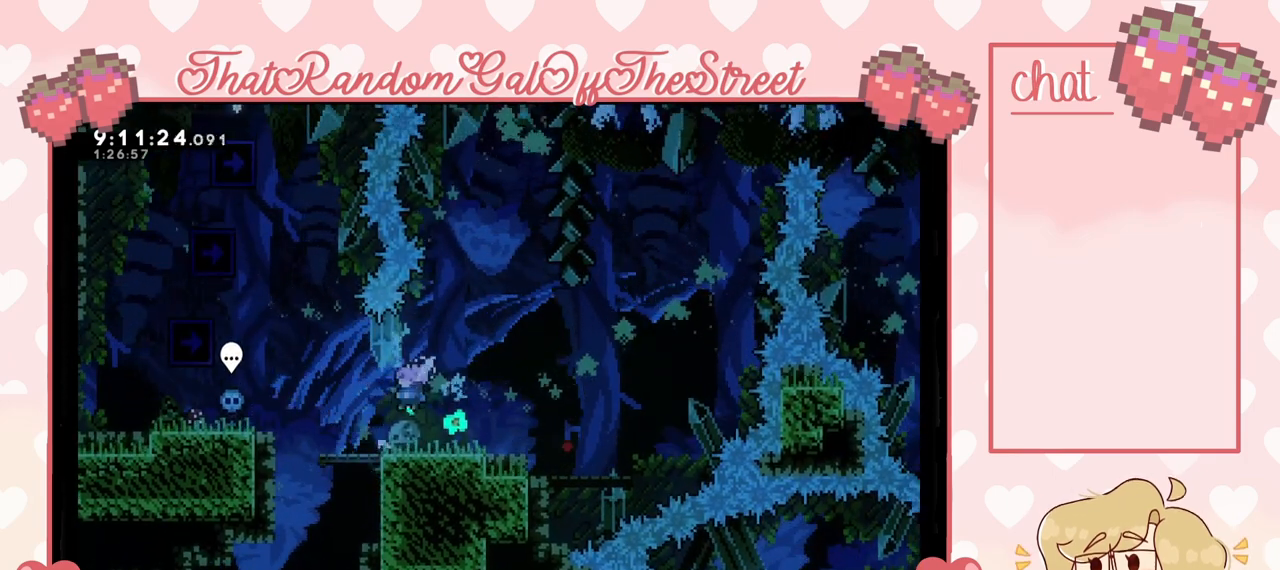
{"buttons": [], "left_stick": "left", "right_stick": "center", "events": [[267, "A", "down"], [500, "A", "up"]]}
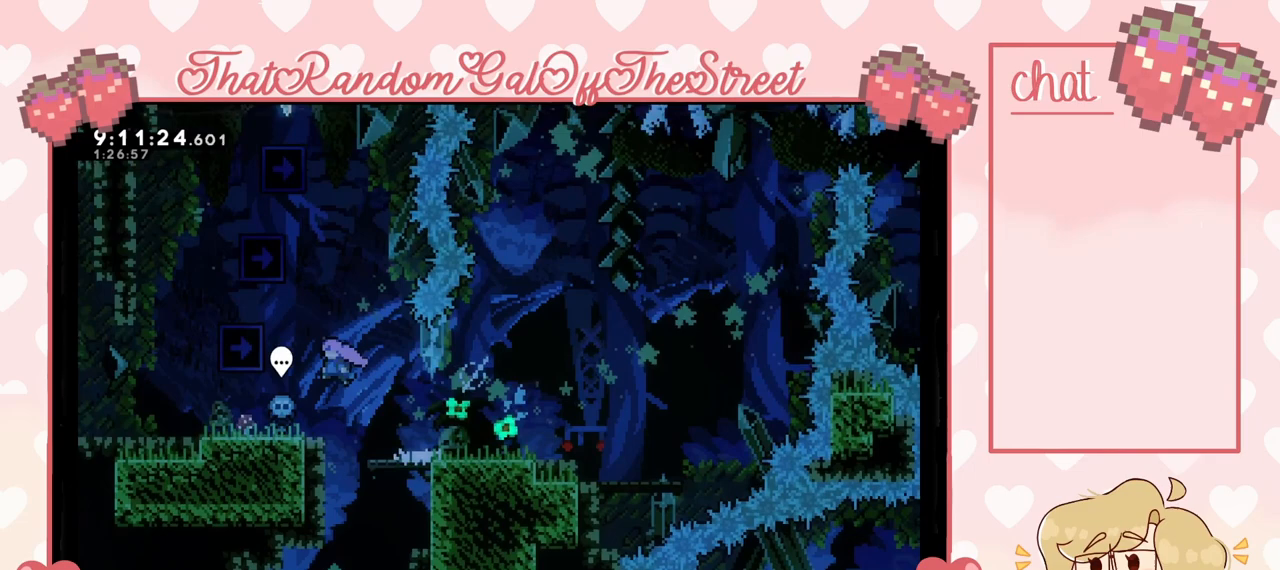
{"buttons": ["A"], "left_stick": "left", "right_stick": "center", "events": [[500, "A", "down"]]}
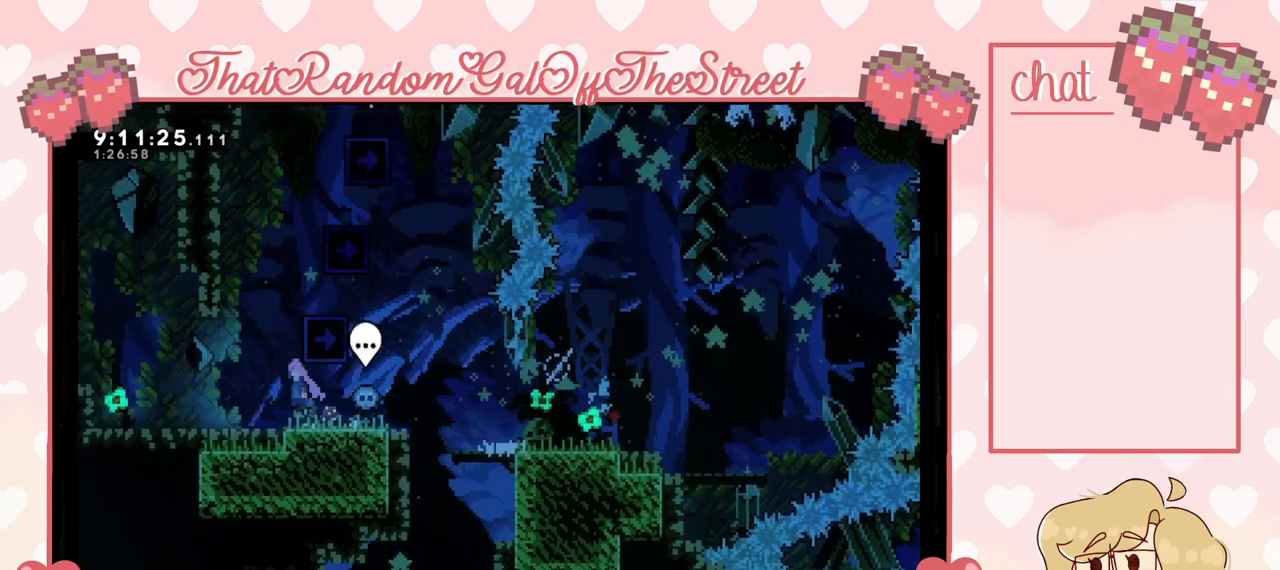
{"buttons": ["L2"], "left_stick": "up-right", "right_stick": "center", "events": [[67, "left_stick", "right"], [233, "left_stick", "up-right"], [300, "A", "up"], [333, "L2", "down"]]}
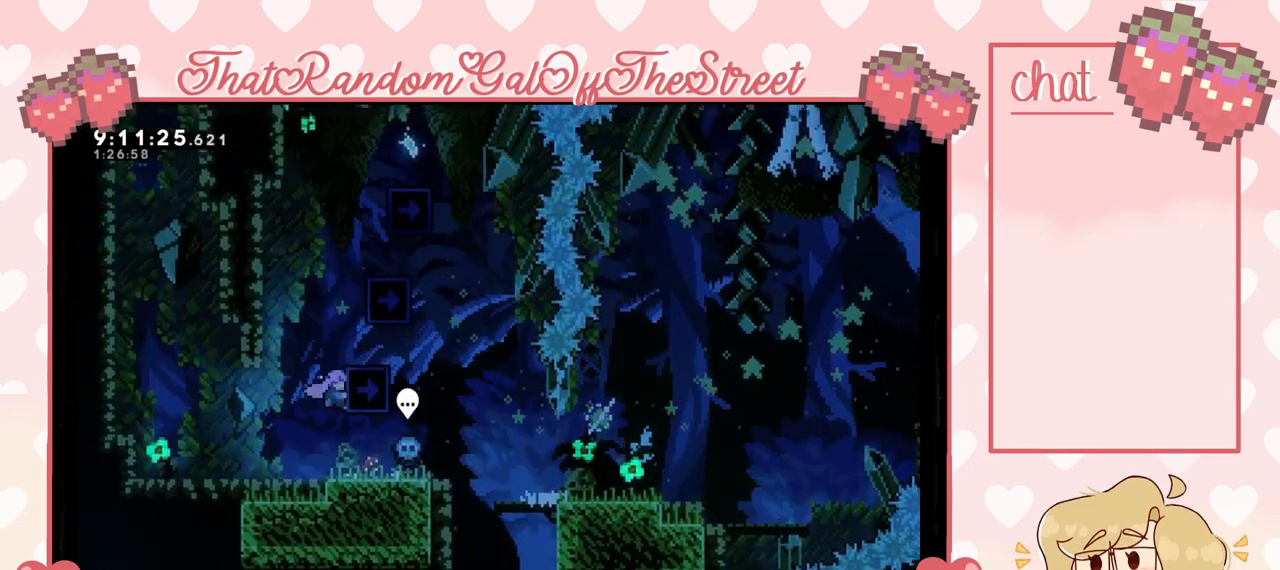
{"buttons": ["A", "L2"], "left_stick": "up-right", "right_stick": "center", "events": [[333, "A", "down"]]}
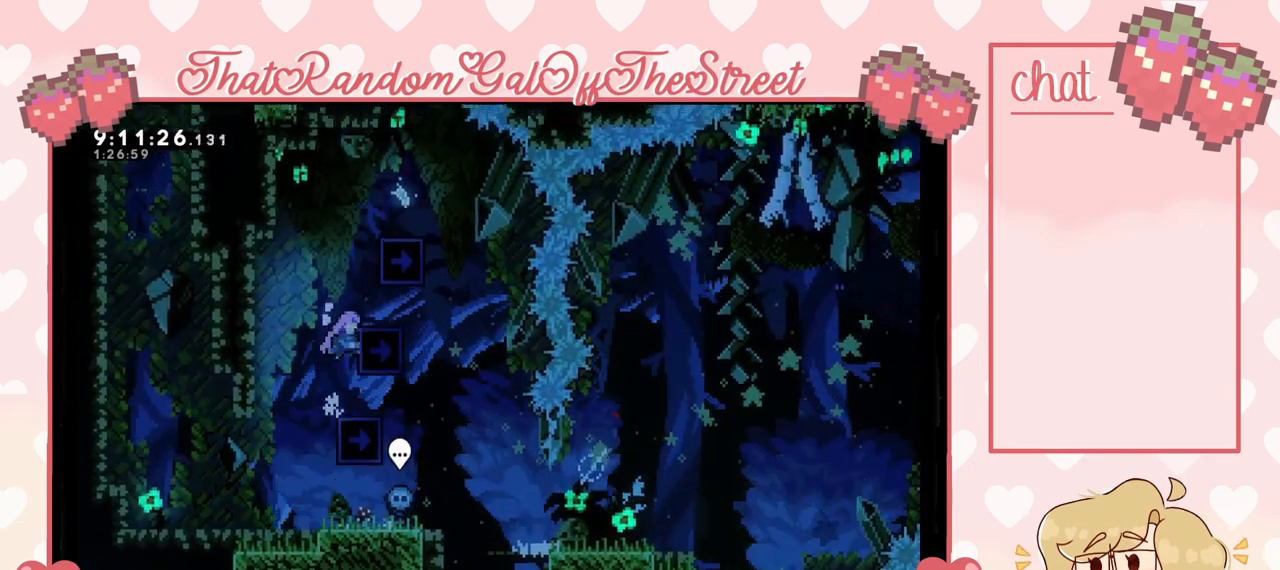
{"buttons": ["A", "L2"], "left_stick": "up-right", "right_stick": "center", "events": [[133, "A", "up"], [233, "A", "down"]]}
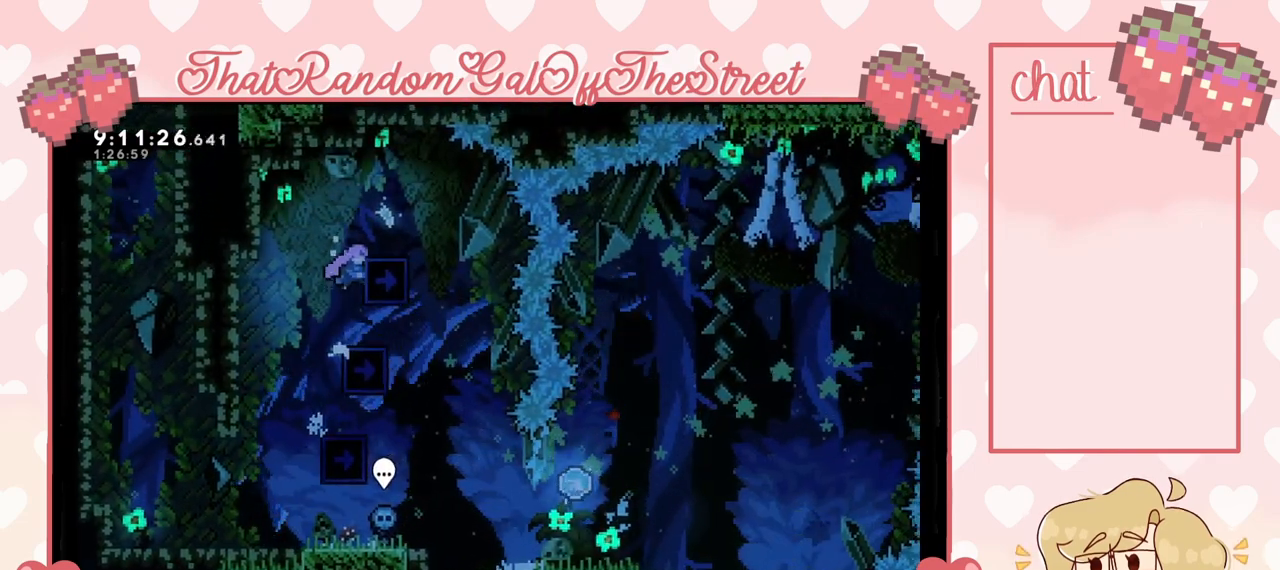
{"buttons": [], "left_stick": "up-right", "right_stick": "center", "events": [[33, "A", "up"], [200, "A", "down"], [400, "A", "up"], [500, "L2", "up"]]}
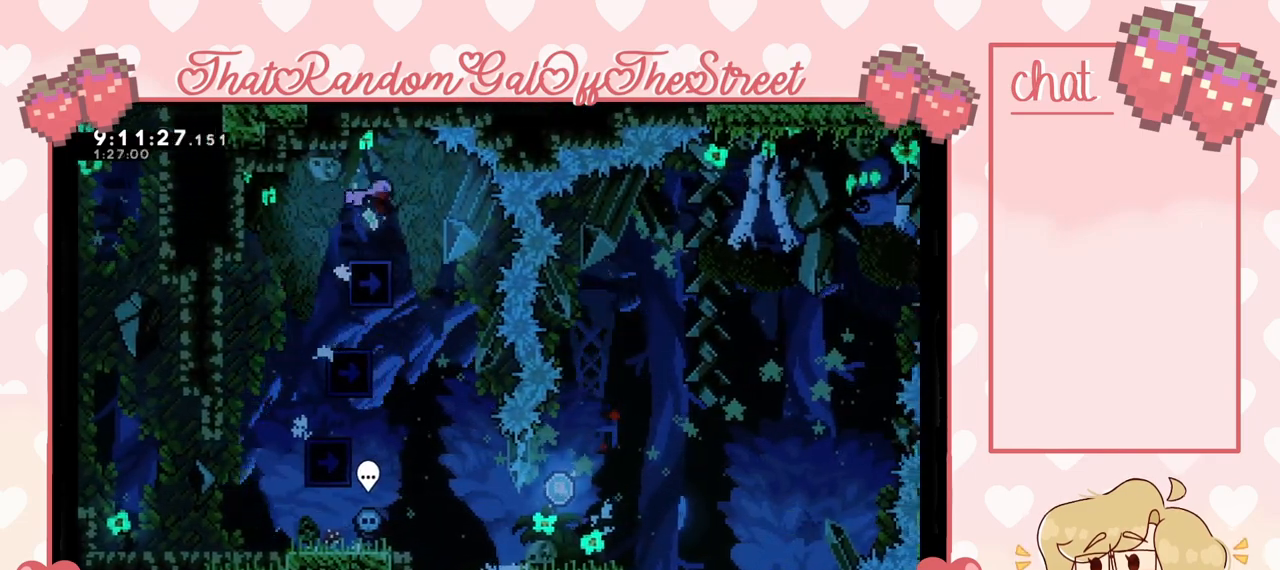
{"buttons": [], "left_stick": "right", "right_stick": "center", "events": [[200, "left_stick", "center"], [367, "left_stick", "right"]]}
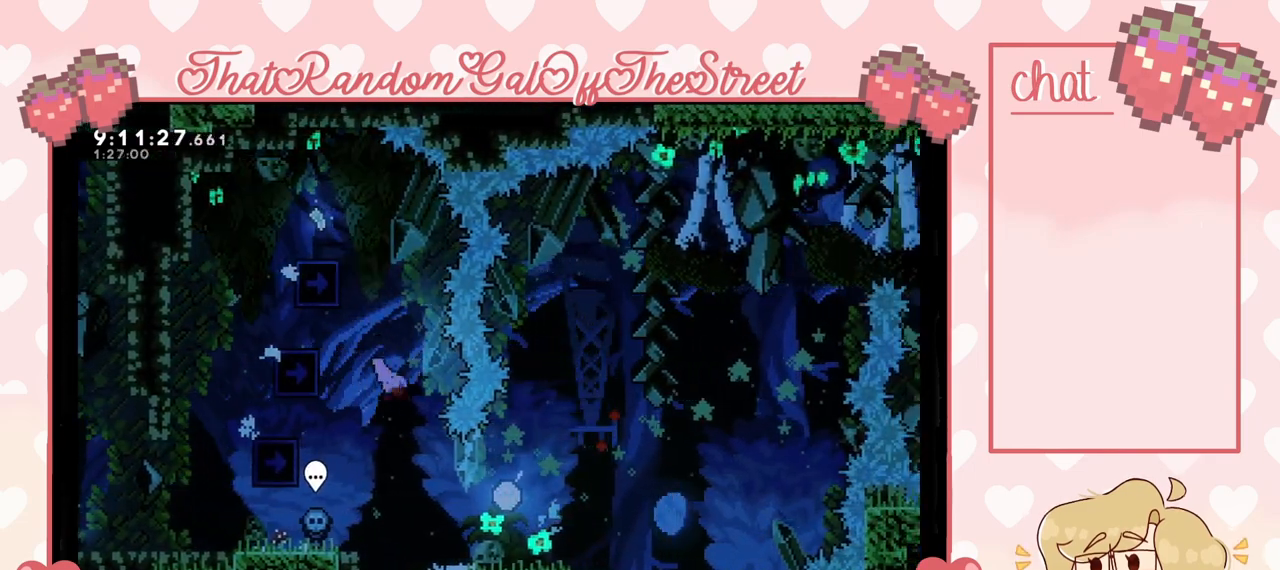
{"buttons": [], "left_stick": "center", "right_stick": "center", "events": [[300, "left_stick", "center"]]}